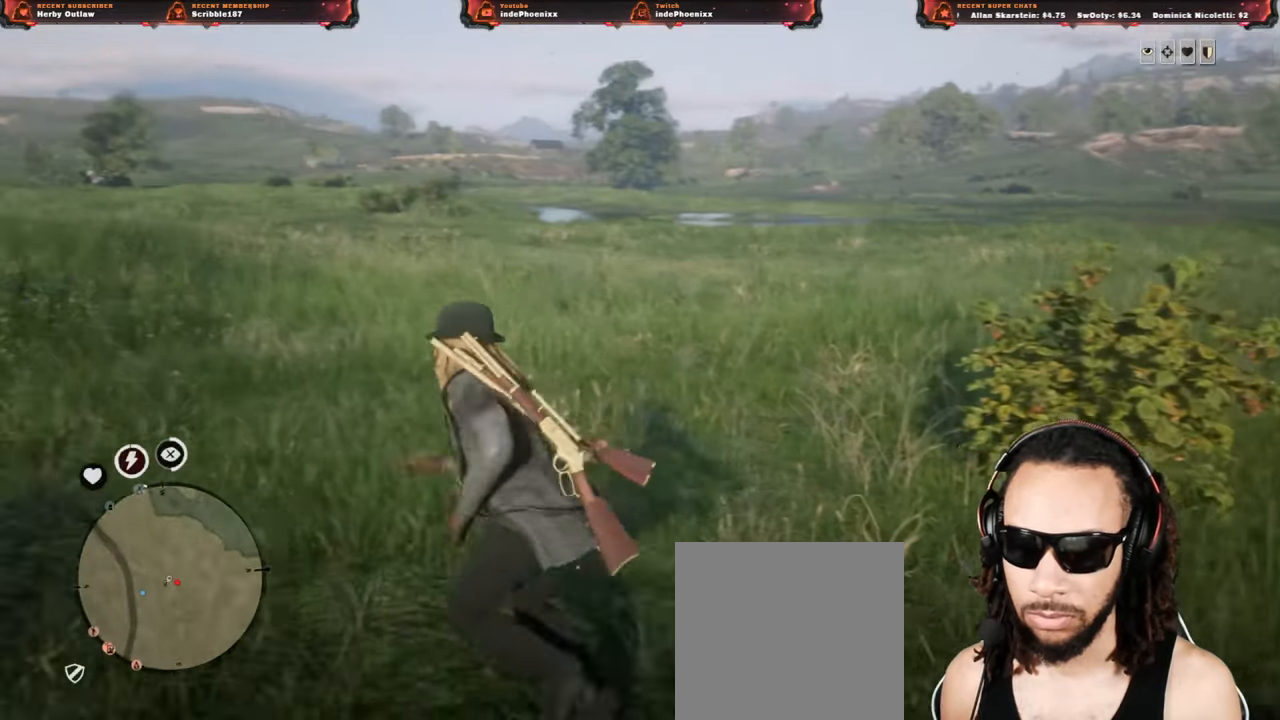
Gameplay with a controller (PlayStation layout); each line is a JSON object with the inputs held at the frame after it. "events" lists button and stick changes between this image and that frame as [ms after this image, input, new state], when the widget could be followed in between.
{"buttons": [], "left_stick": "left", "right_stick": "center", "events": [[417, "left_stick", "left"]]}
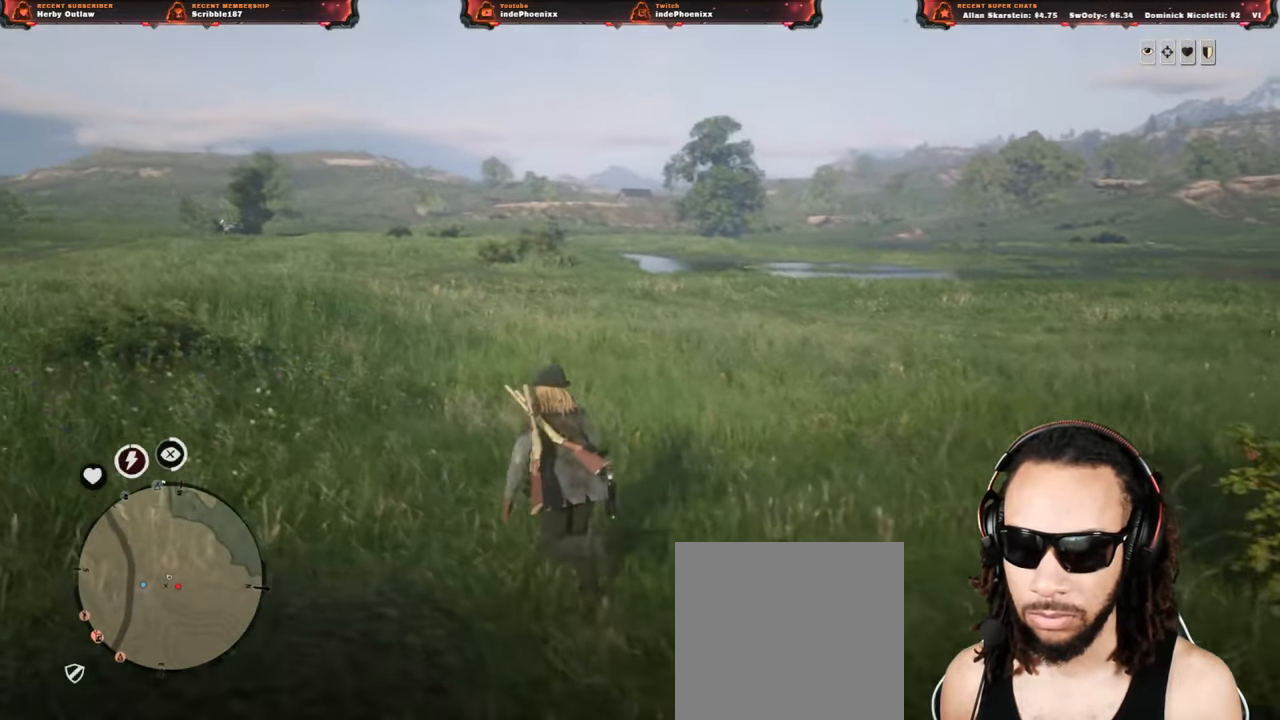
{"buttons": [], "left_stick": "down-left", "right_stick": "center", "events": [[500, "left_stick", "down-left"]]}
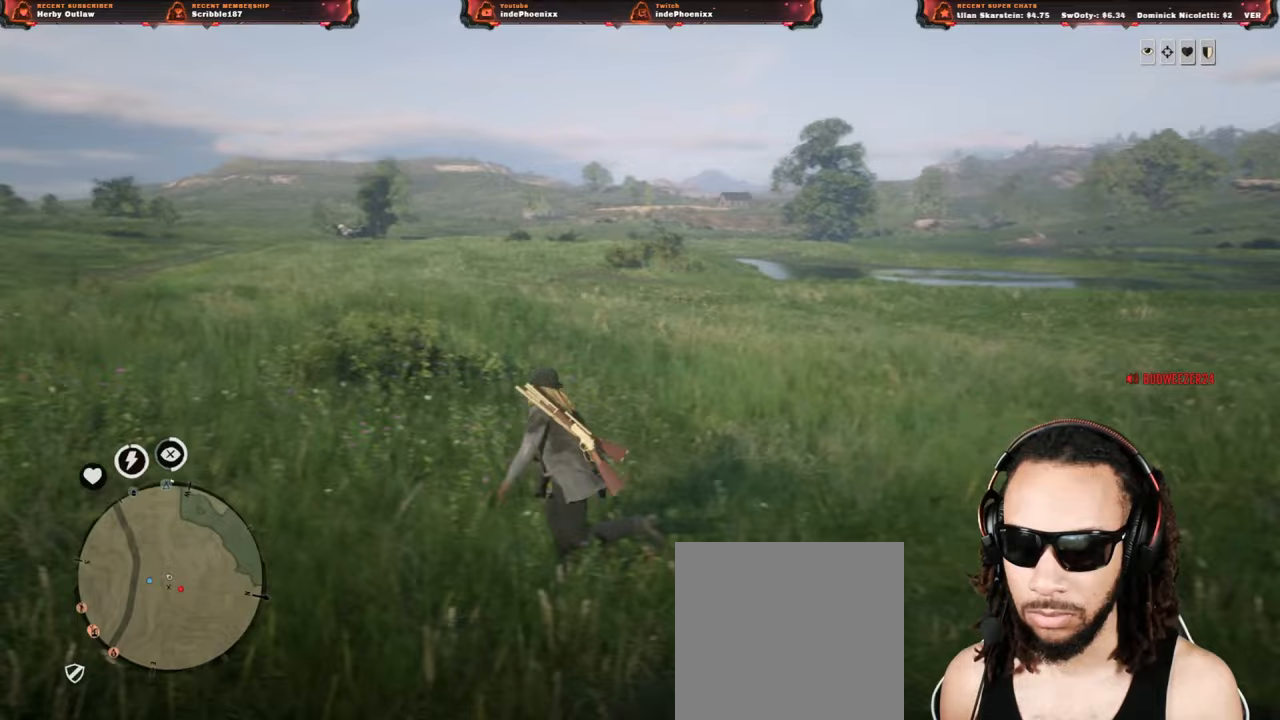
{"buttons": ["L1"], "left_stick": "right", "right_stick": "center", "events": [[183, "left_stick", "down"], [317, "L1", "down"], [383, "left_stick", "right"]]}
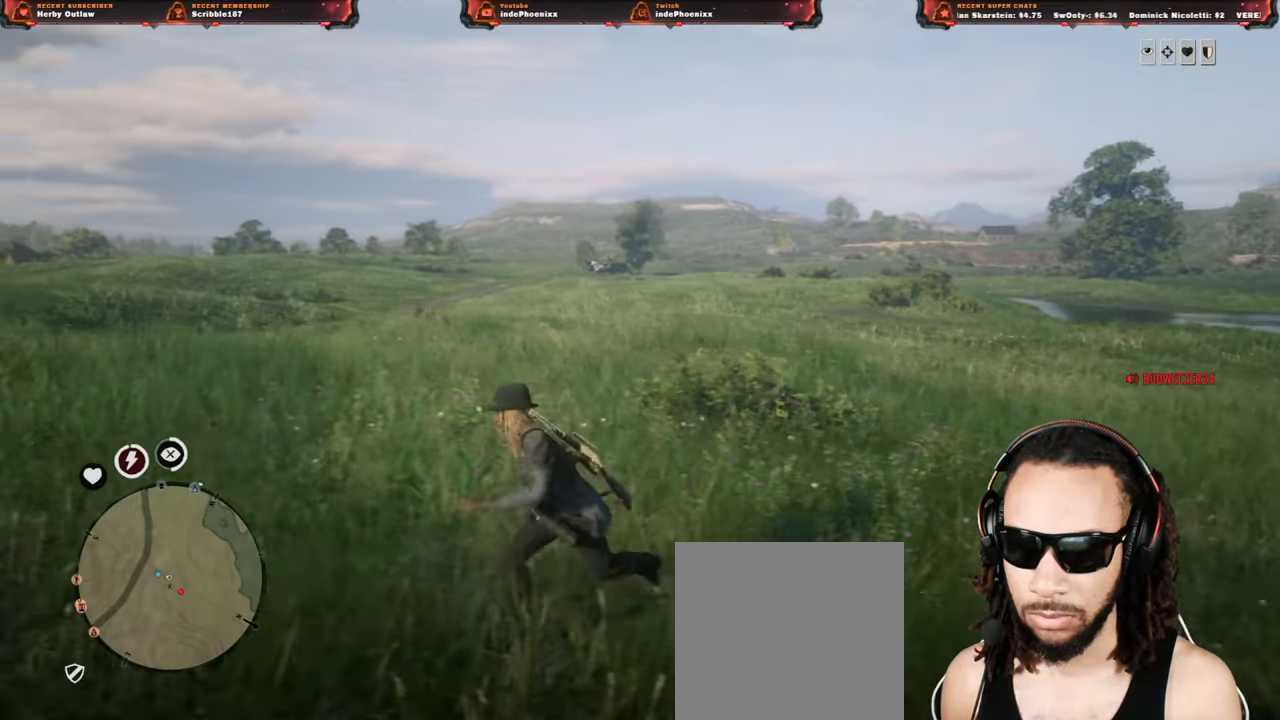
{"buttons": ["L1"], "left_stick": "up-right", "right_stick": "center", "events": [[17, "left_stick", "up-right"], [233, "R1", "down"], [317, "R1", "up"]]}
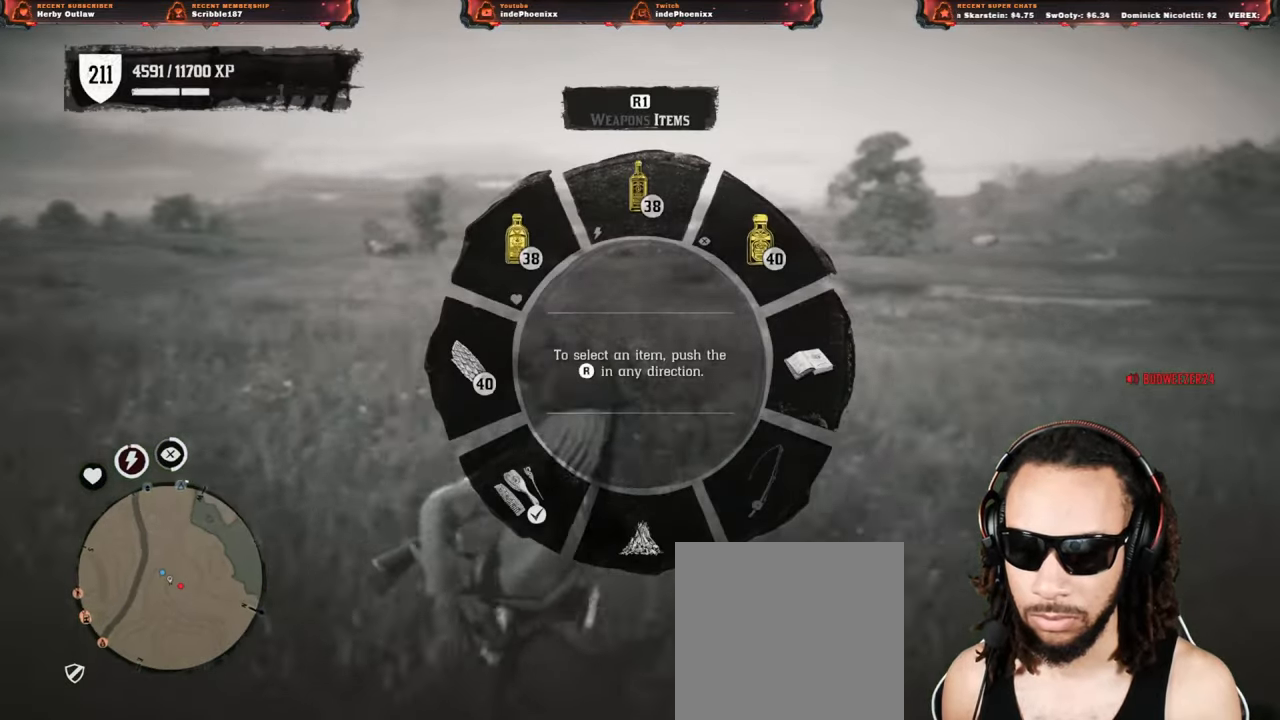
{"buttons": [], "left_stick": "up-right", "right_stick": "center", "events": [[100, "L1", "up"]]}
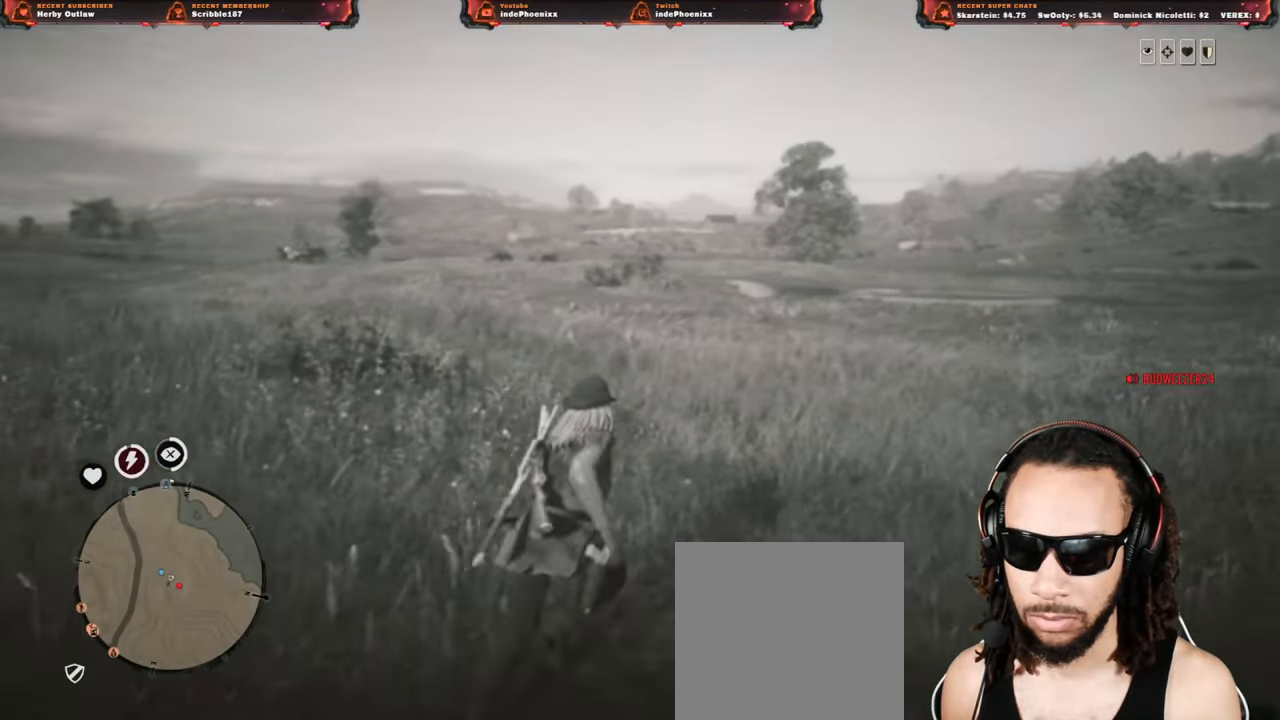
{"buttons": [], "left_stick": "left", "right_stick": "center", "events": [[117, "right_stick", "right"], [150, "left_stick", "up"], [417, "right_stick", "center"], [450, "left_stick", "left"]]}
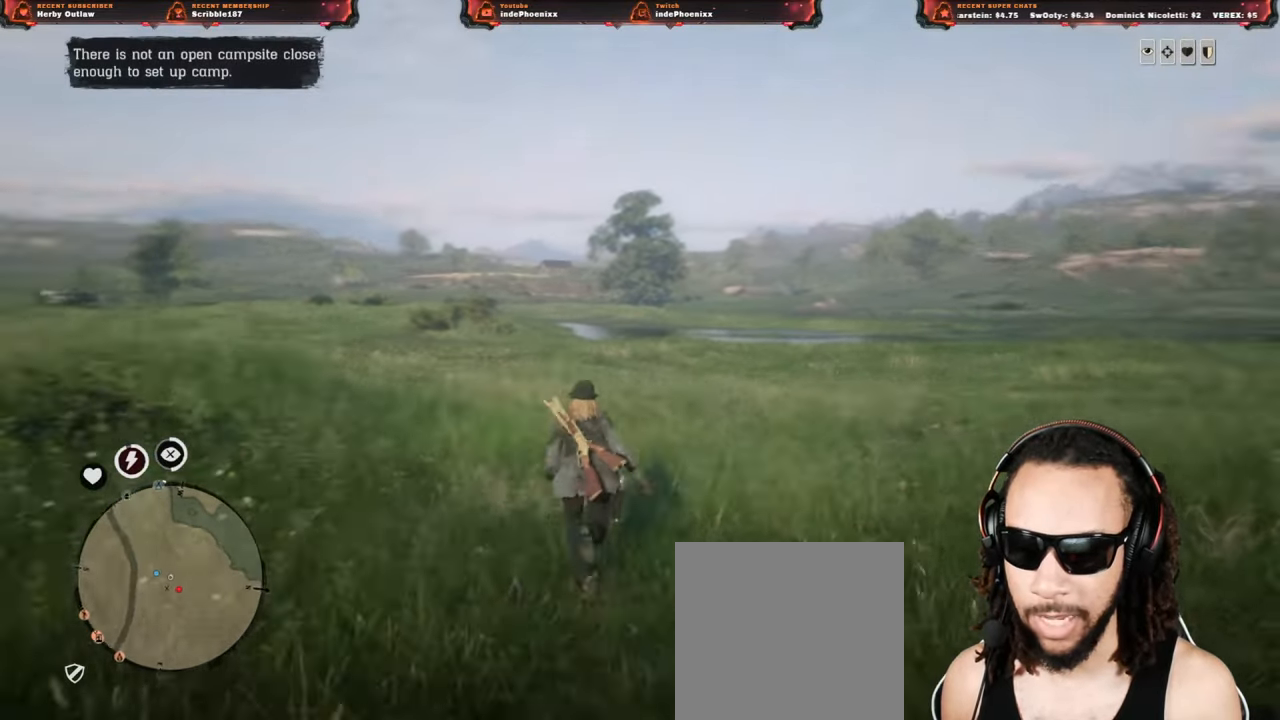
{"buttons": [], "left_stick": "left", "right_stick": "left", "events": [[383, "right_stick", "left"]]}
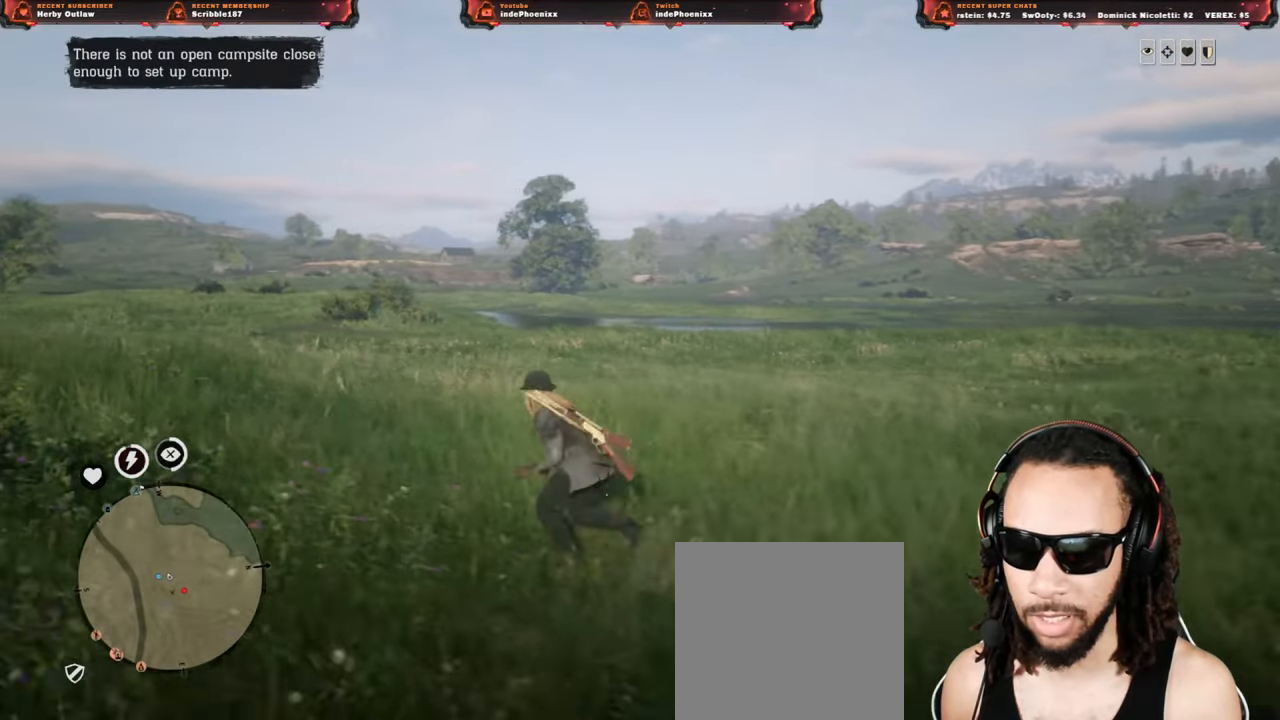
{"buttons": [], "left_stick": "up", "right_stick": "center", "events": [[83, "left_stick", "up-left"], [250, "left_stick", "up"], [483, "right_stick", "center"]]}
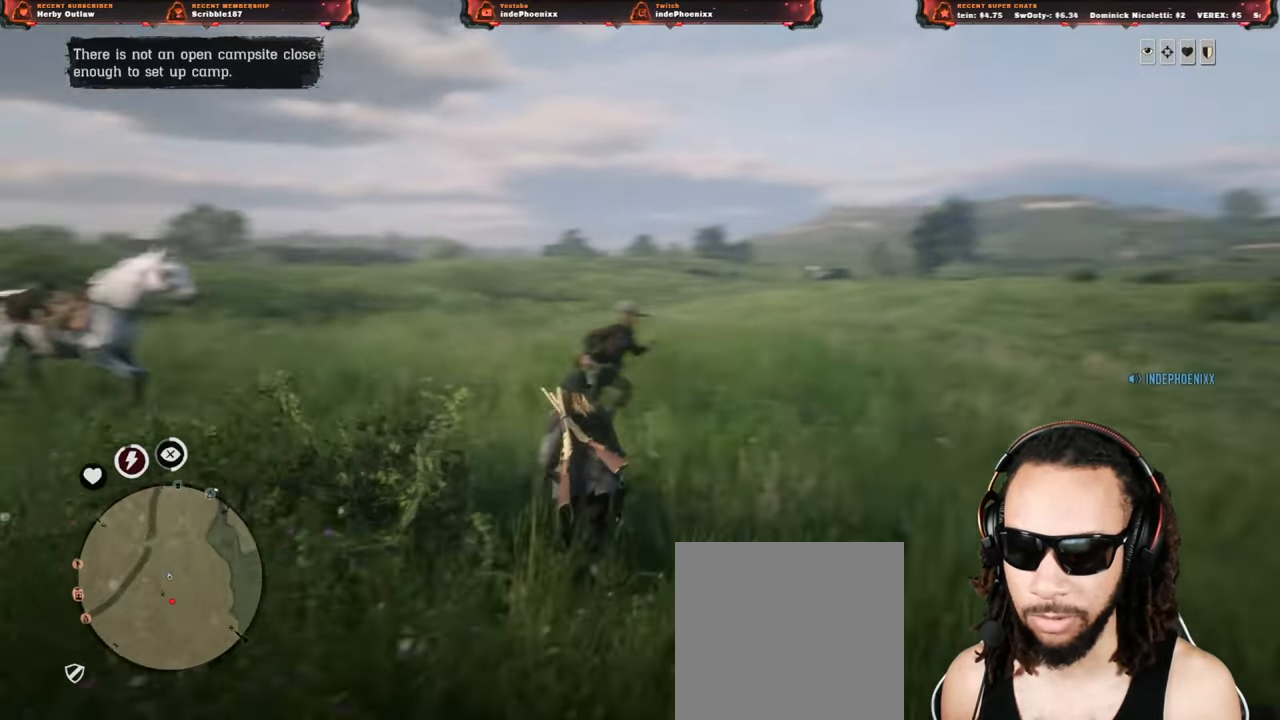
{"buttons": [], "left_stick": "down-right", "right_stick": "left", "events": [[17, "left_stick", "up-right"], [217, "right_stick", "left"], [317, "left_stick", "down-right"]]}
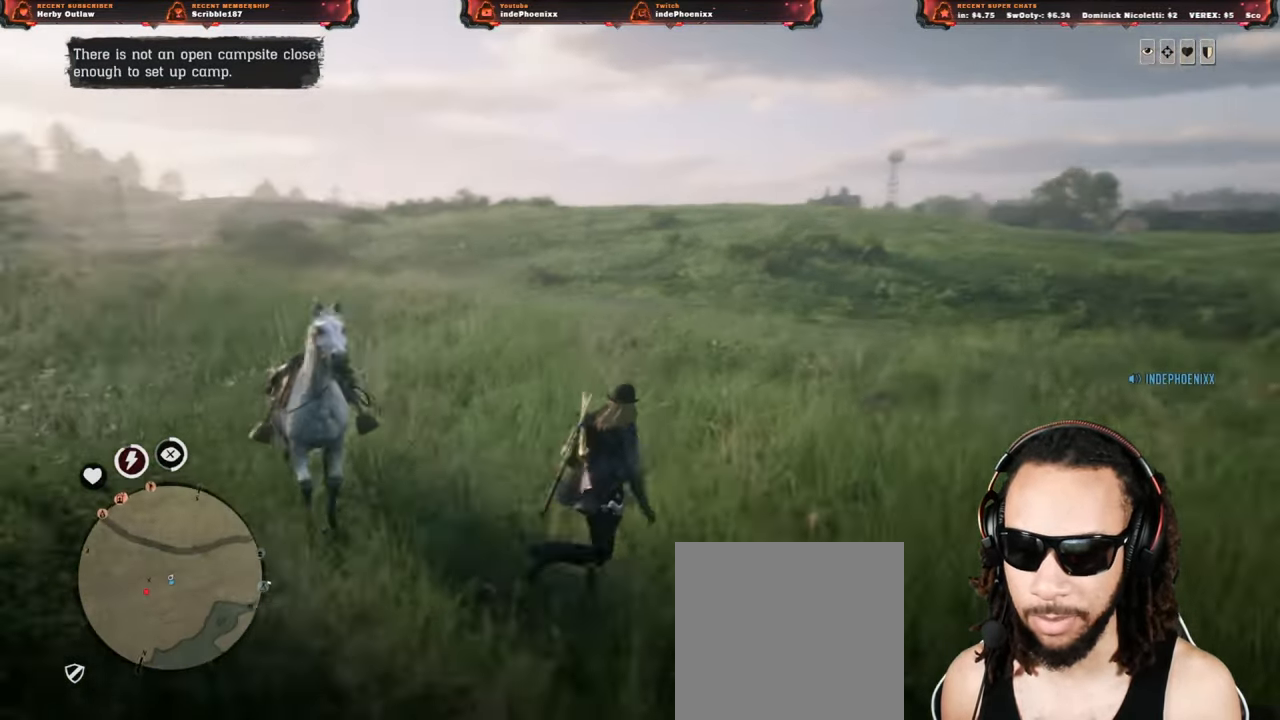
{"buttons": [], "left_stick": "down-left", "right_stick": "left", "events": [[117, "left_stick", "down"], [150, "right_stick", "center"], [383, "left_stick", "down-left"], [383, "right_stick", "left"]]}
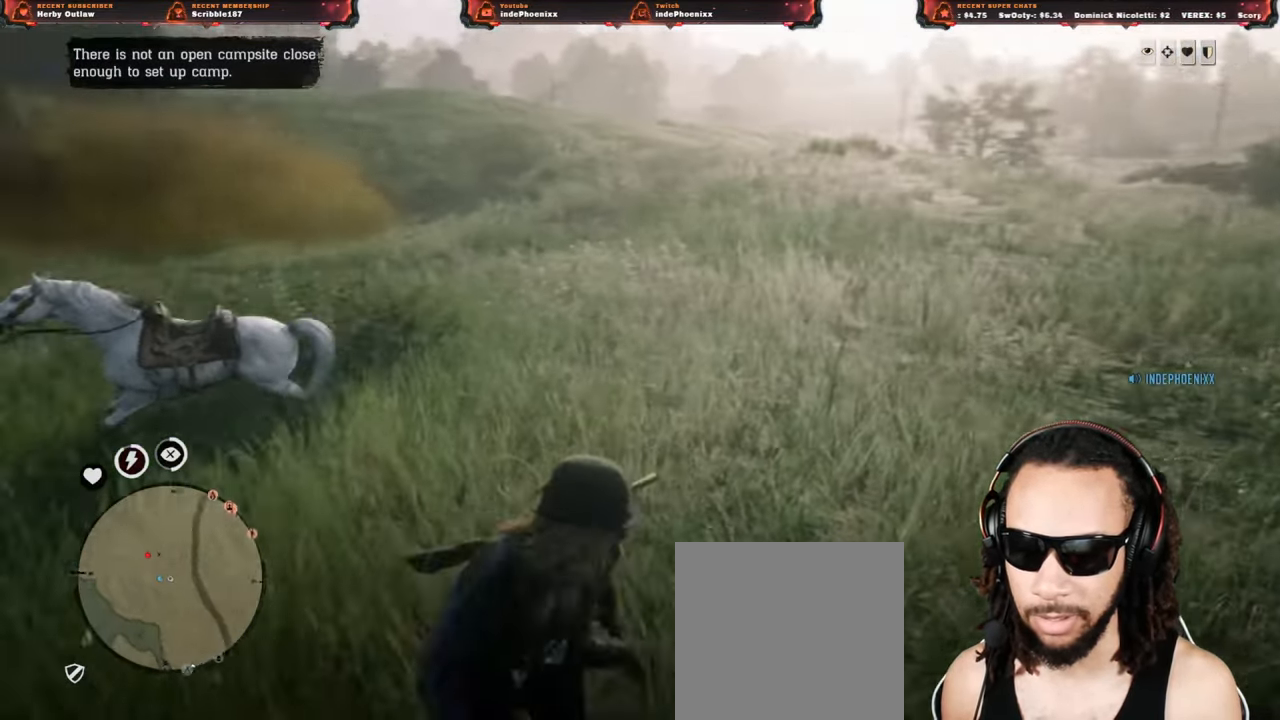
{"buttons": [], "left_stick": "down-left", "right_stick": "center", "events": [[250, "right_stick", "center"]]}
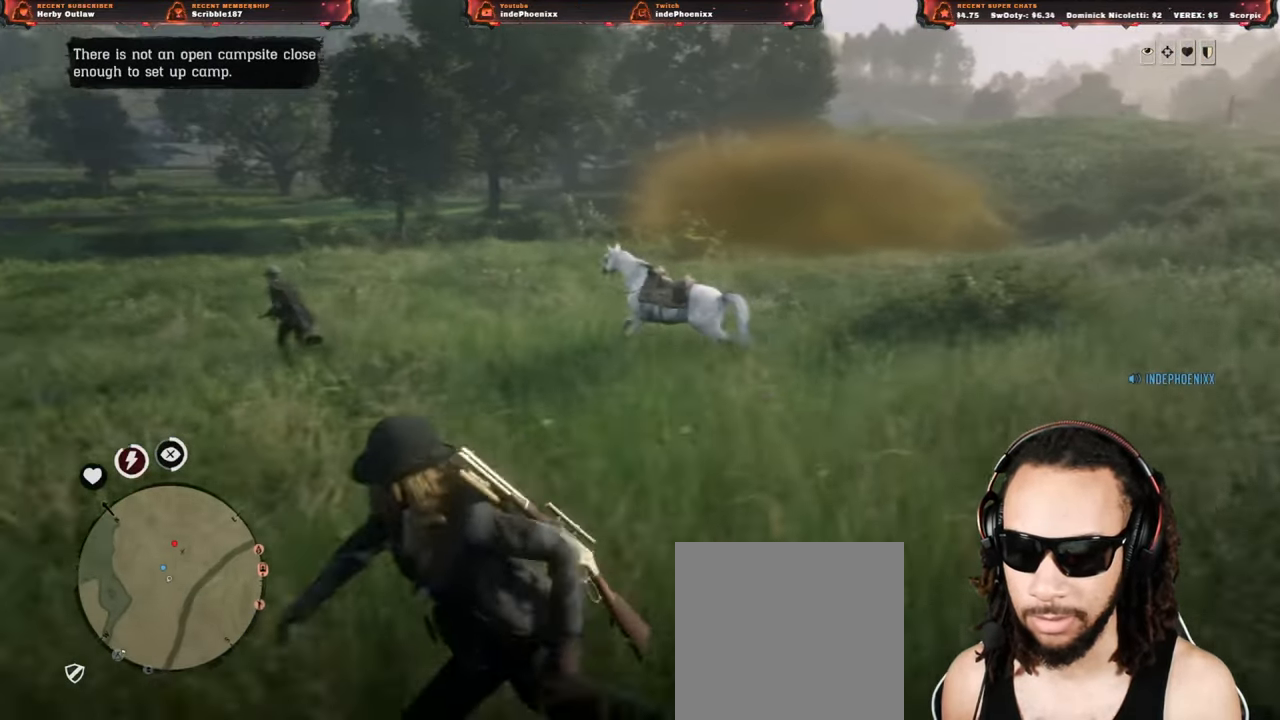
{"buttons": [], "left_stick": "down-left", "right_stick": "center", "events": []}
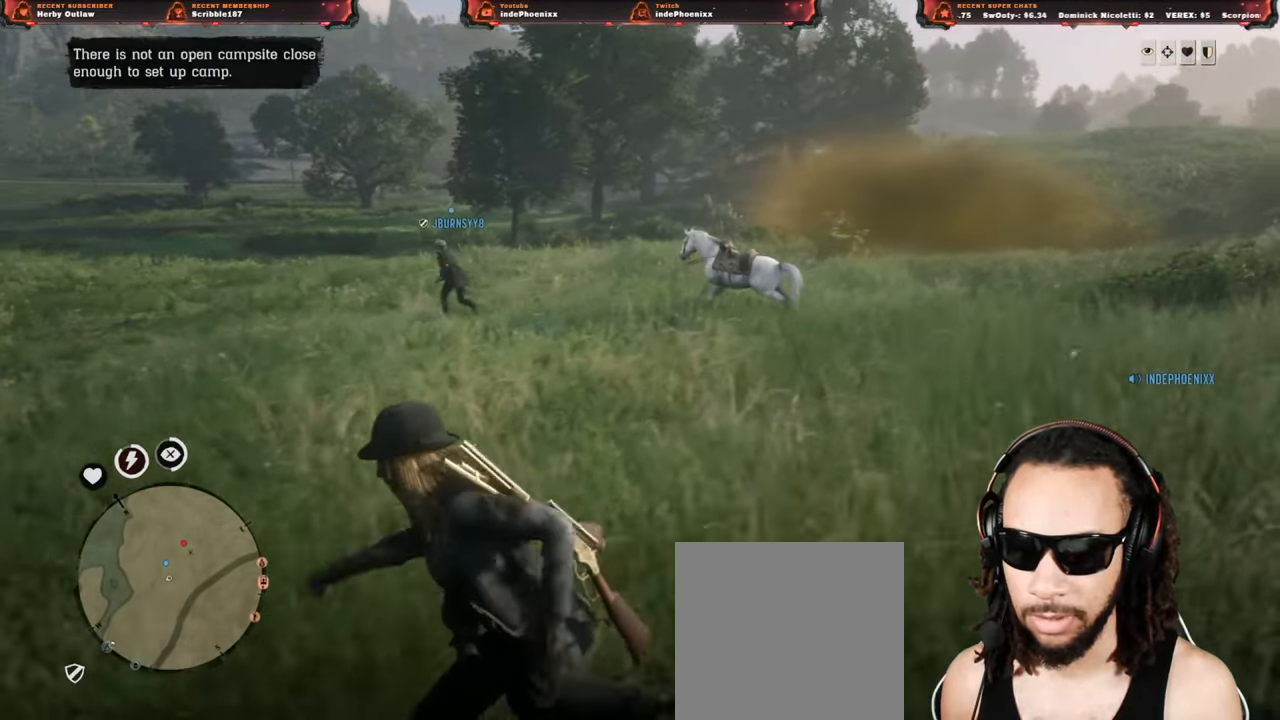
{"buttons": [], "left_stick": "down-left", "right_stick": "center", "events": []}
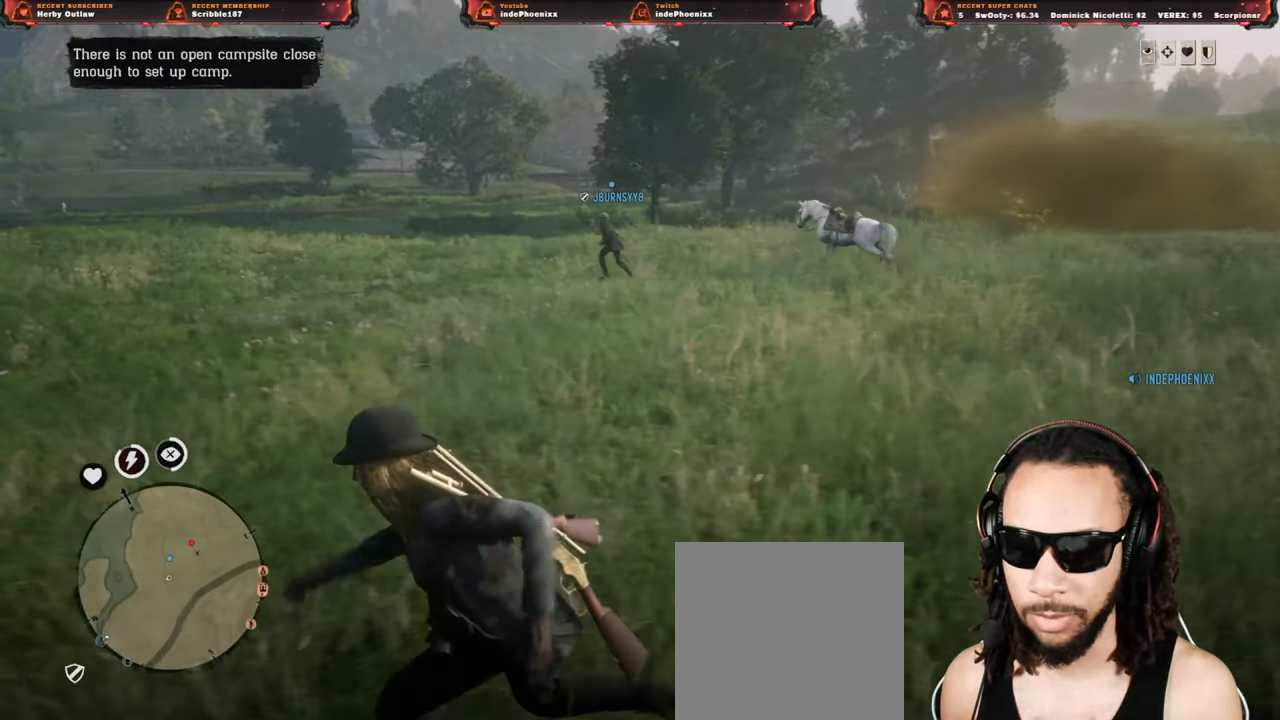
{"buttons": [], "left_stick": "up-right", "right_stick": "center", "events": [[17, "left_stick", "left"], [350, "left_stick", "up"], [450, "left_stick", "up-right"]]}
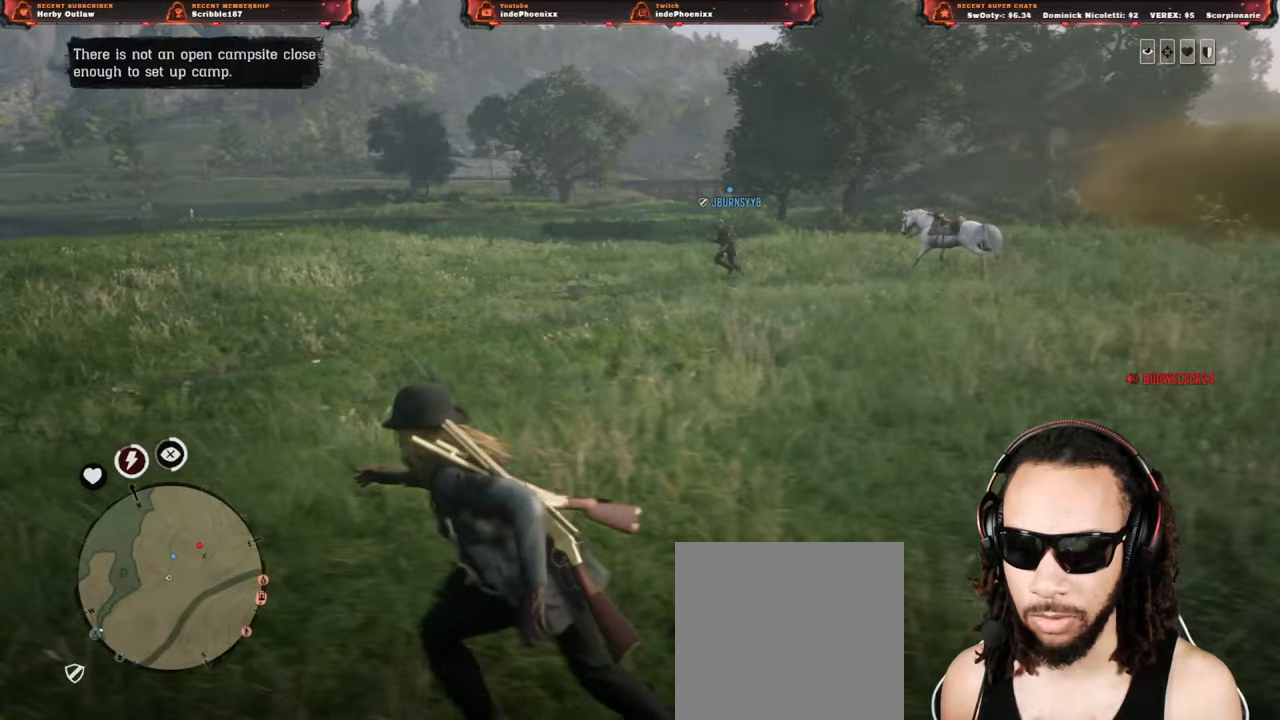
{"buttons": [], "left_stick": "up-right", "right_stick": "center", "events": [[33, "L1", "down"], [500, "L1", "up"]]}
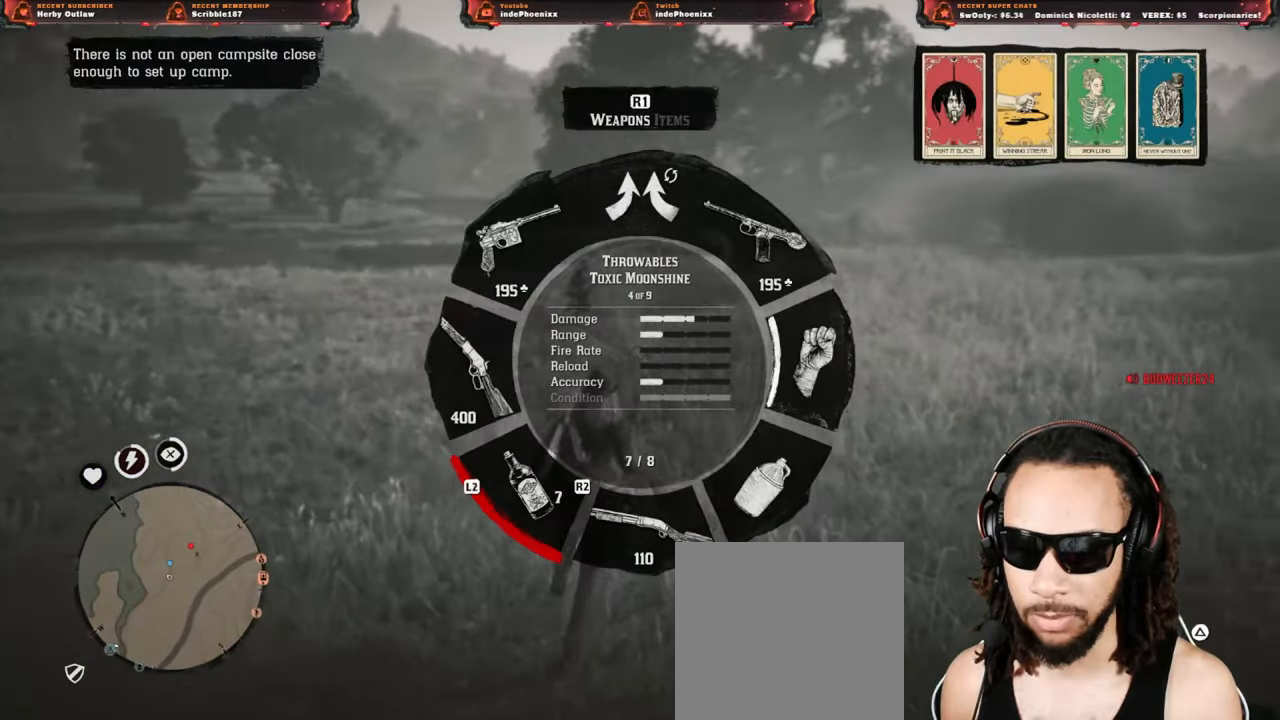
{"buttons": [], "left_stick": "up-right", "right_stick": "center", "events": [[417, "right_stick", "up-right"], [483, "right_stick", "center"]]}
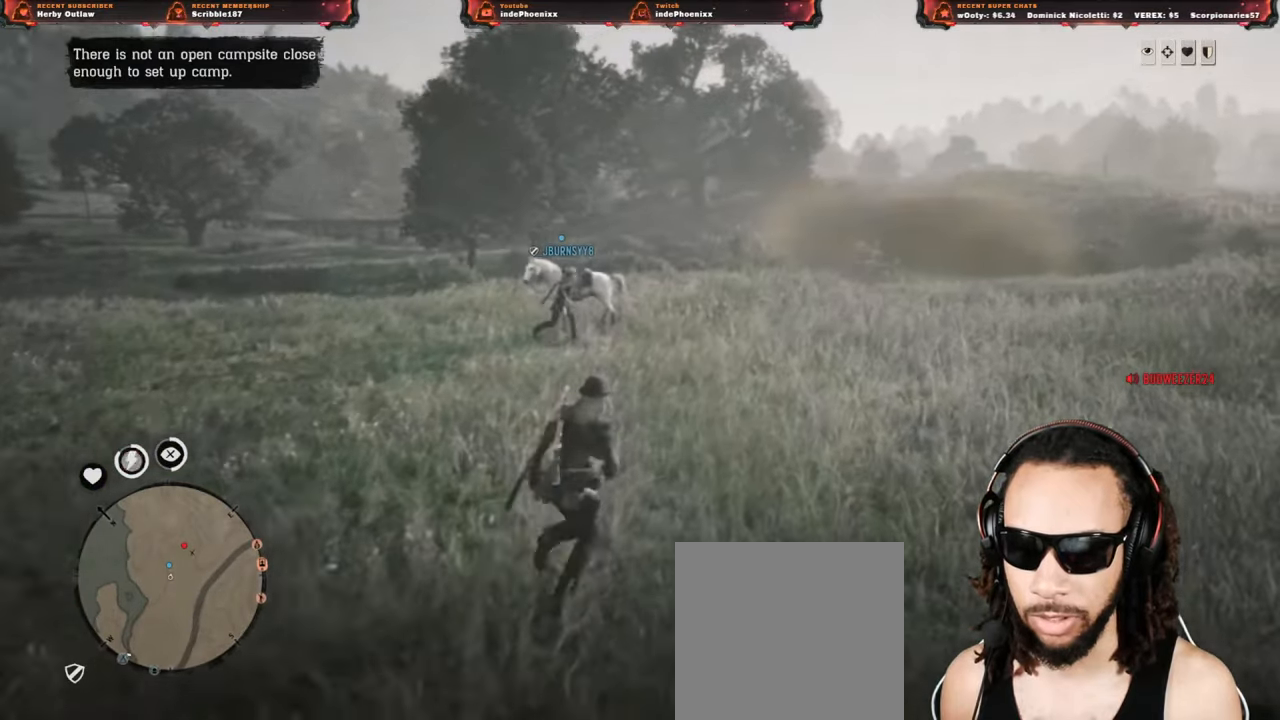
{"buttons": [], "left_stick": "left", "right_stick": "center", "events": [[17, "left_stick", "left"]]}
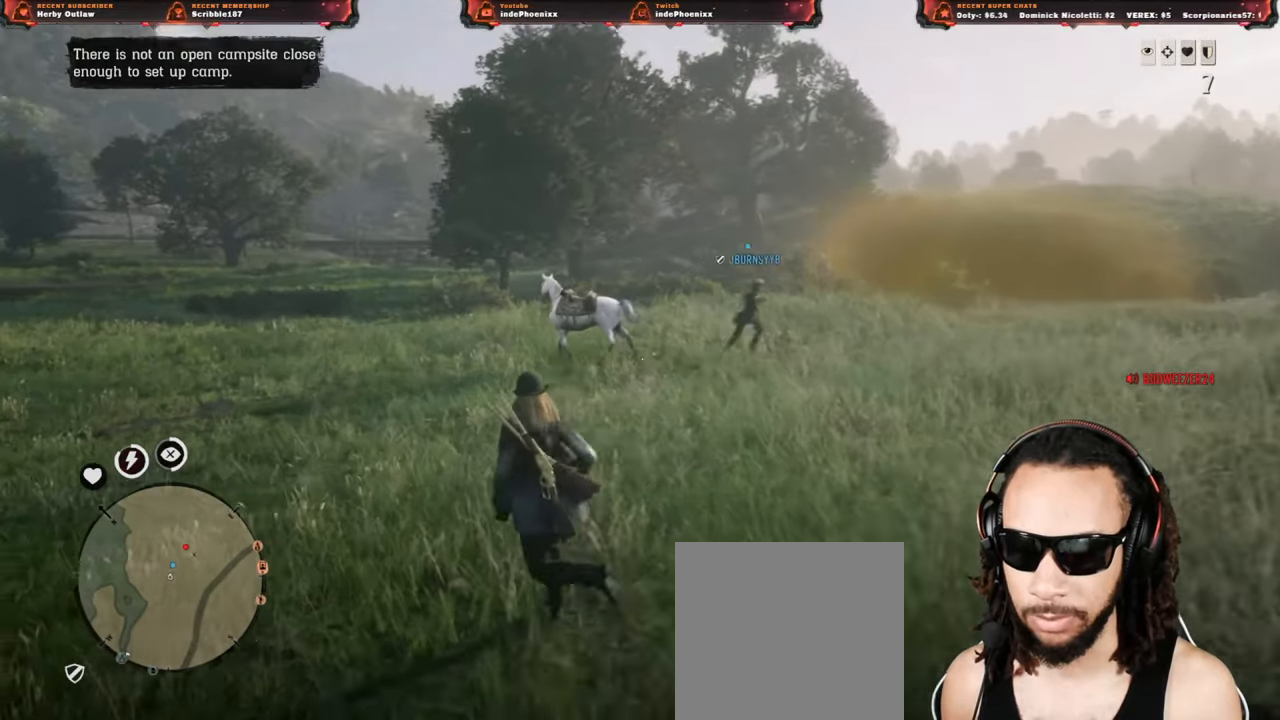
{"buttons": [], "left_stick": "left", "right_stick": "center", "events": [[83, "right_stick", "down-left"], [417, "right_stick", "center"]]}
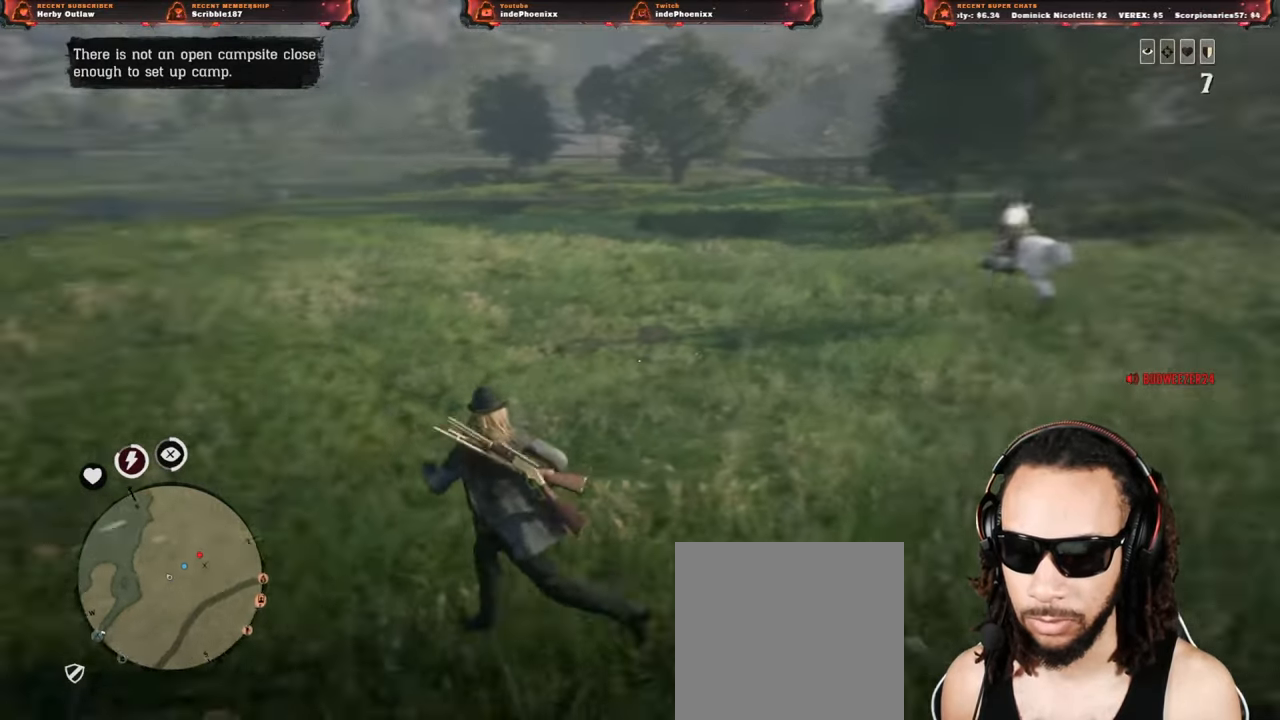
{"buttons": [], "left_stick": "left", "right_stick": "down", "events": [[17, "right_stick", "down"], [183, "L1", "down"], [183, "R1", "down"], [233, "L1", "up"], [250, "R1", "up"], [350, "L1", "down"], [367, "R1", "down"], [417, "L1", "up"], [433, "R1", "up"]]}
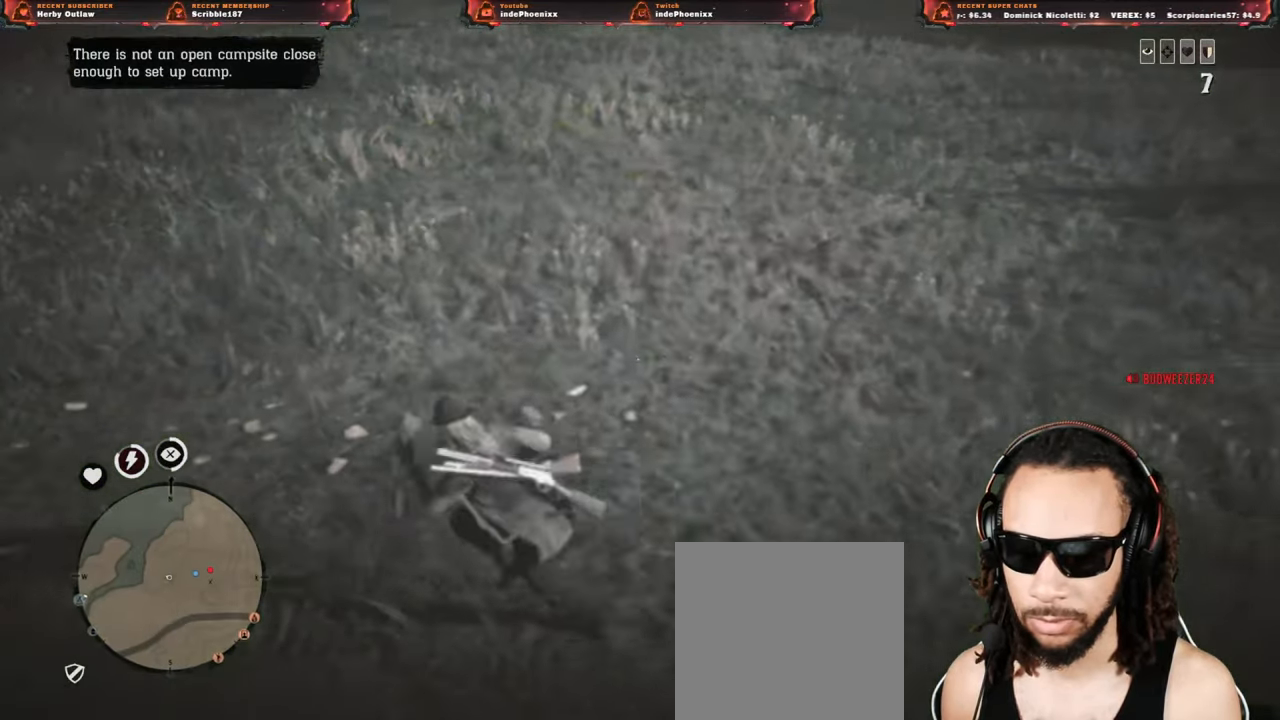
{"buttons": [], "left_stick": "left", "right_stick": "down", "events": [[17, "L1", "down"], [33, "R1", "down"], [83, "L1", "up"], [100, "R1", "up"], [183, "L1", "down"], [200, "R1", "down"], [233, "L1", "up"], [267, "R1", "up"], [367, "L1", "down"], [383, "R1", "down"], [417, "L1", "up"], [450, "R1", "up"]]}
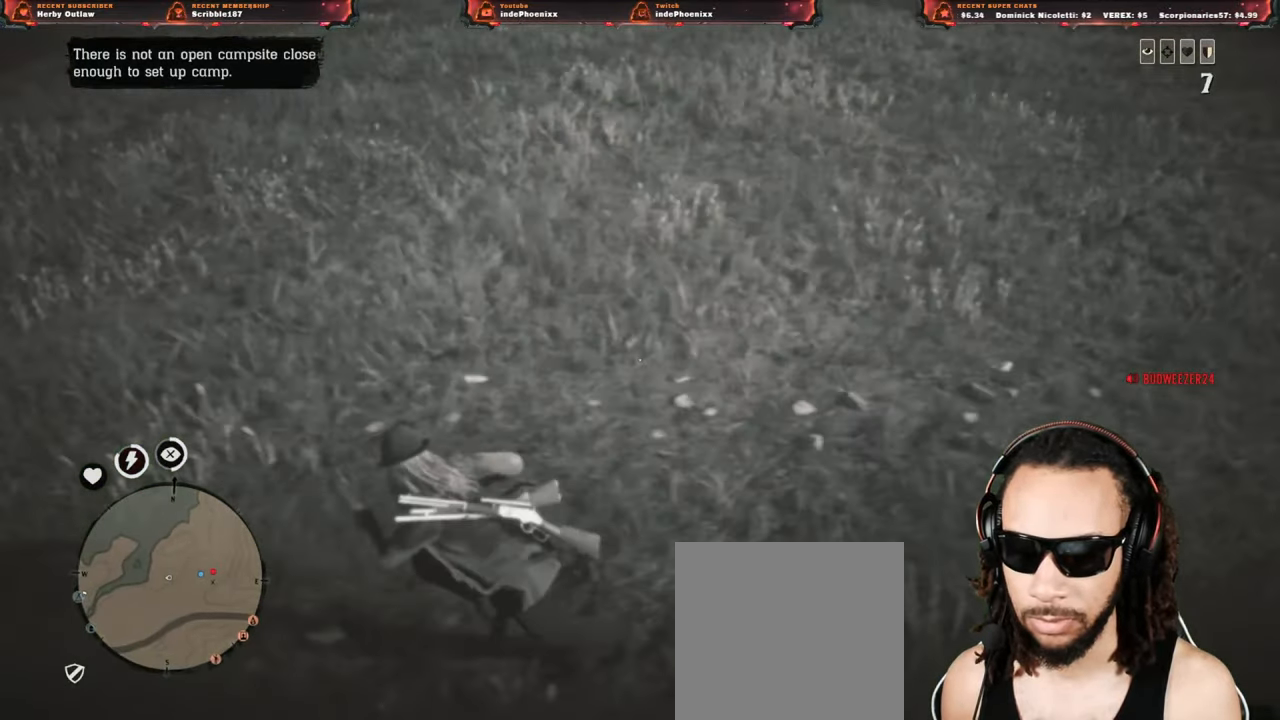
{"buttons": [], "left_stick": "left", "right_stick": "down", "events": [[17, "L1", "down"], [50, "R1", "down"], [83, "L1", "up"], [100, "R1", "up"], [200, "L1", "down"], [200, "R1", "down"], [267, "L1", "up"], [283, "R1", "up"], [350, "L1", "down"], [383, "R1", "down"], [433, "L1", "up"], [450, "R1", "up"]]}
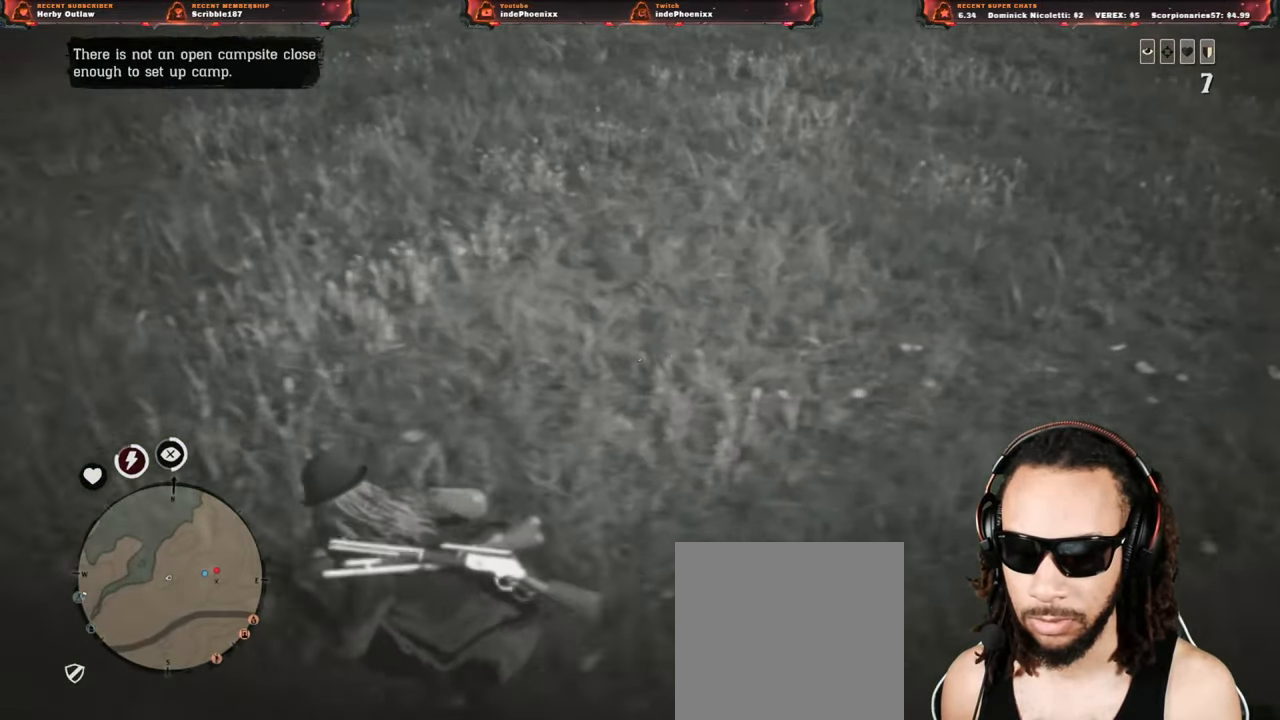
{"buttons": [], "left_stick": "left", "right_stick": "down", "events": [[33, "L1", "down"], [50, "R1", "down"], [100, "L1", "up"], [117, "R1", "up"], [217, "L1", "down"], [217, "R1", "down"], [283, "L1", "up"], [283, "R1", "up"], [383, "L1", "down"], [383, "R1", "down"], [433, "L1", "up"], [450, "R1", "up"]]}
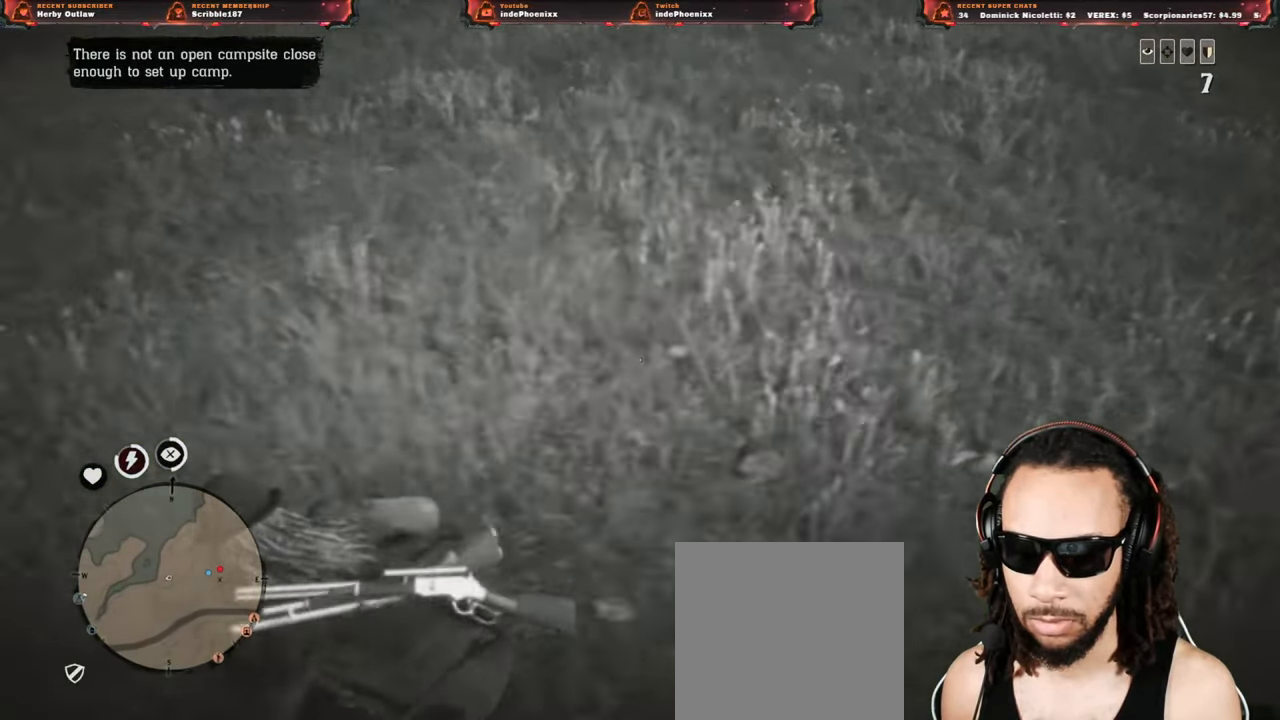
{"buttons": [], "left_stick": "left", "right_stick": "down", "events": [[33, "L1", "down"], [33, "R1", "down"], [117, "L1", "up"], [117, "R1", "up"], [217, "L1", "down"], [217, "R1", "down"], [283, "L1", "up"], [283, "R1", "up"], [383, "L1", "down"], [400, "R1", "down"], [467, "L1", "up"], [467, "R1", "up"]]}
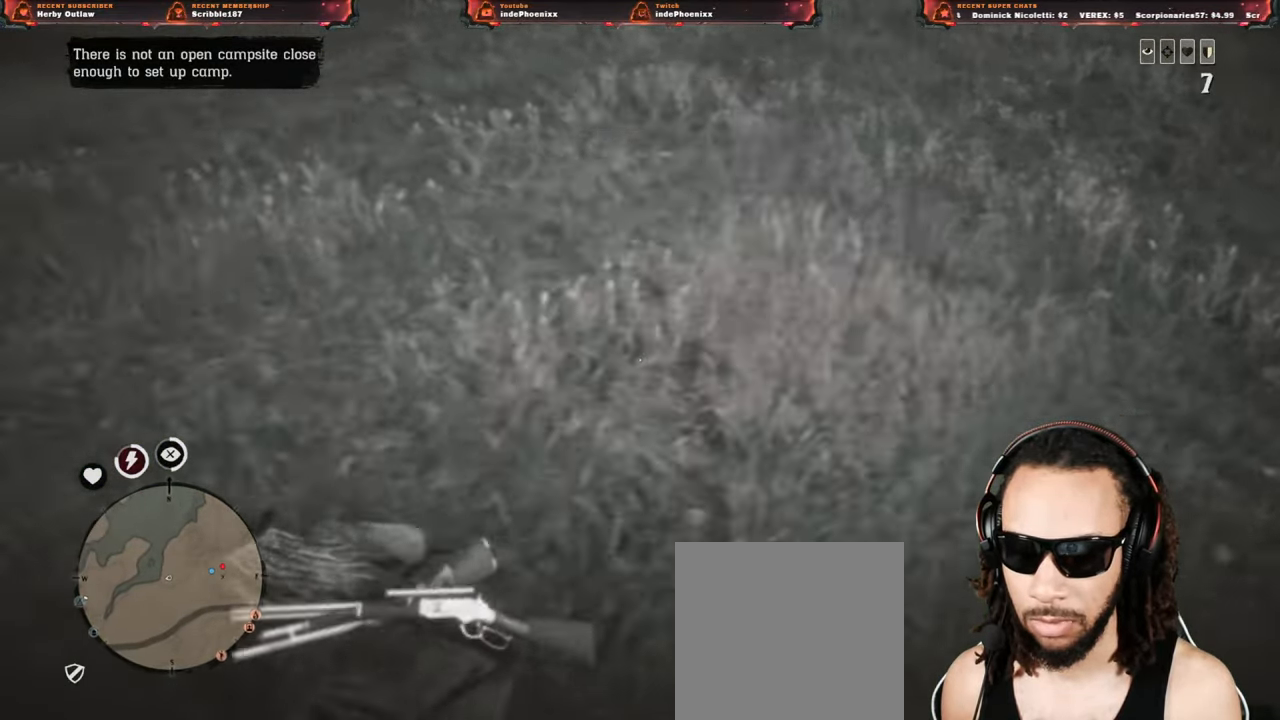
{"buttons": [], "left_stick": "left", "right_stick": "down", "events": [[67, "R1", "down"], [100, "L1", "down"], [133, "R1", "up"], [150, "L1", "up"], [250, "R1", "down"], [267, "L1", "down"], [333, "L1", "up"], [333, "R1", "up"], [433, "L1", "down"], [433, "R1", "down"], [500, "L1", "up"], [500, "R1", "up"]]}
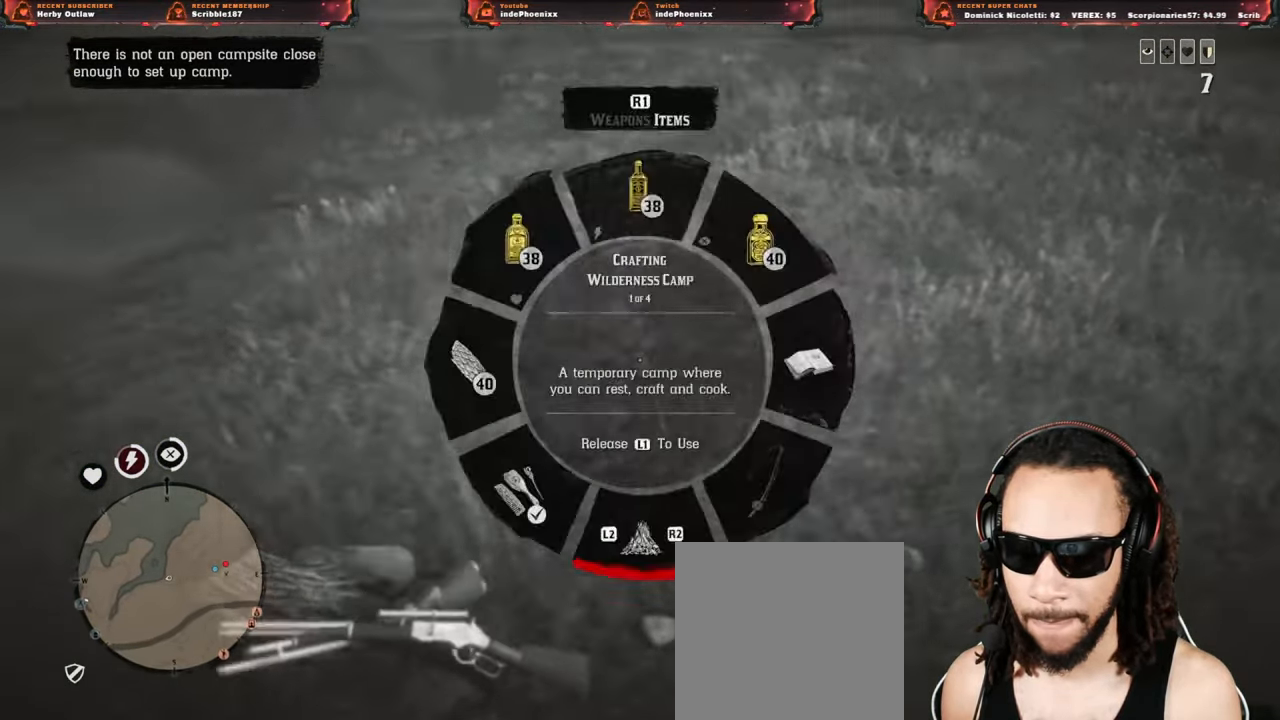
{"buttons": ["L1", "R1"], "left_stick": "left", "right_stick": "down", "events": [[117, "L1", "down"], [117, "R1", "down"], [183, "L1", "up"], [183, "R1", "up"], [283, "L1", "down"], [300, "R1", "down"], [350, "L1", "up"], [367, "R1", "up"], [467, "L1", "down"], [467, "R1", "down"]]}
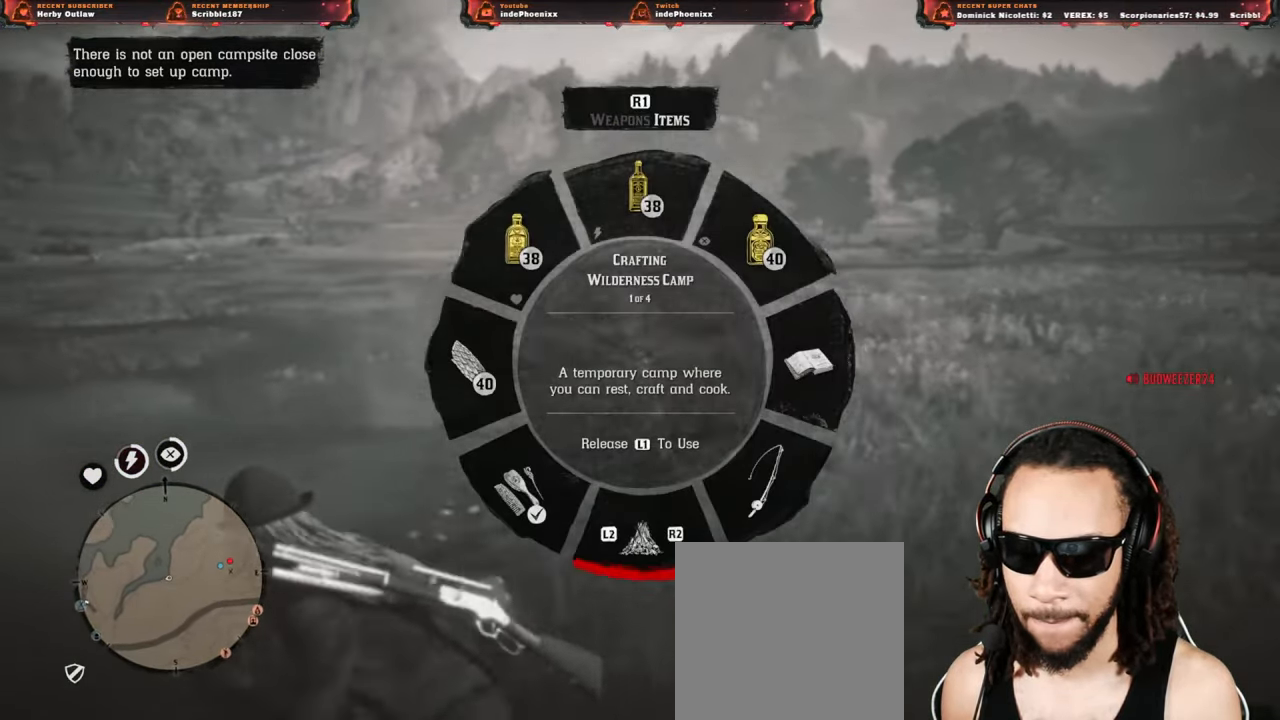
{"buttons": ["L1", "R1"], "left_stick": "left", "right_stick": "down", "events": [[33, "L1", "up"], [50, "R1", "up"], [133, "L1", "down"], [150, "R1", "down"], [200, "L1", "up"], [217, "R1", "up"], [317, "L1", "down"], [333, "R1", "down"], [383, "L1", "up"], [383, "R1", "up"], [500, "L1", "down"], [500, "R1", "down"]]}
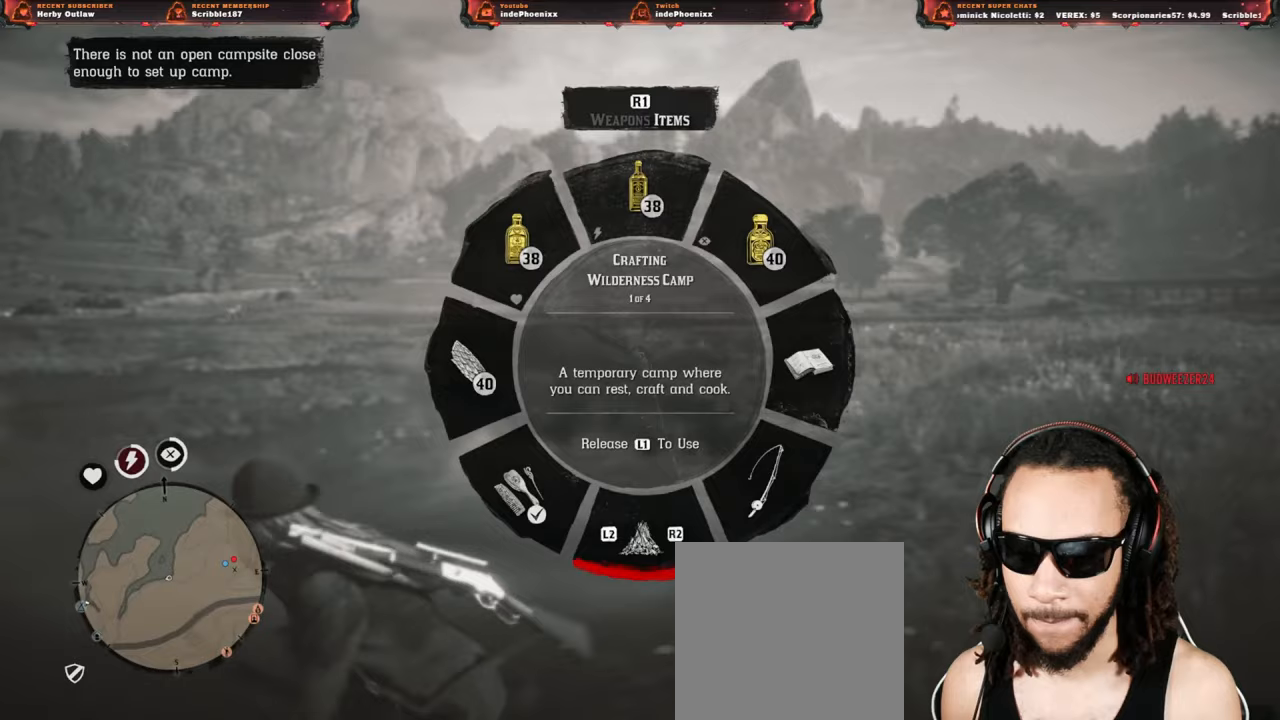
{"buttons": ["L1", "R1"], "left_stick": "left", "right_stick": "down", "events": [[67, "L1", "up"], [67, "R1", "up"], [150, "L1", "down"], [167, "R1", "down"], [233, "L1", "up"], [233, "R1", "up"], [317, "L1", "down"], [333, "R1", "down"], [400, "L1", "up"], [400, "R1", "up"], [500, "L1", "down"], [500, "R1", "down"]]}
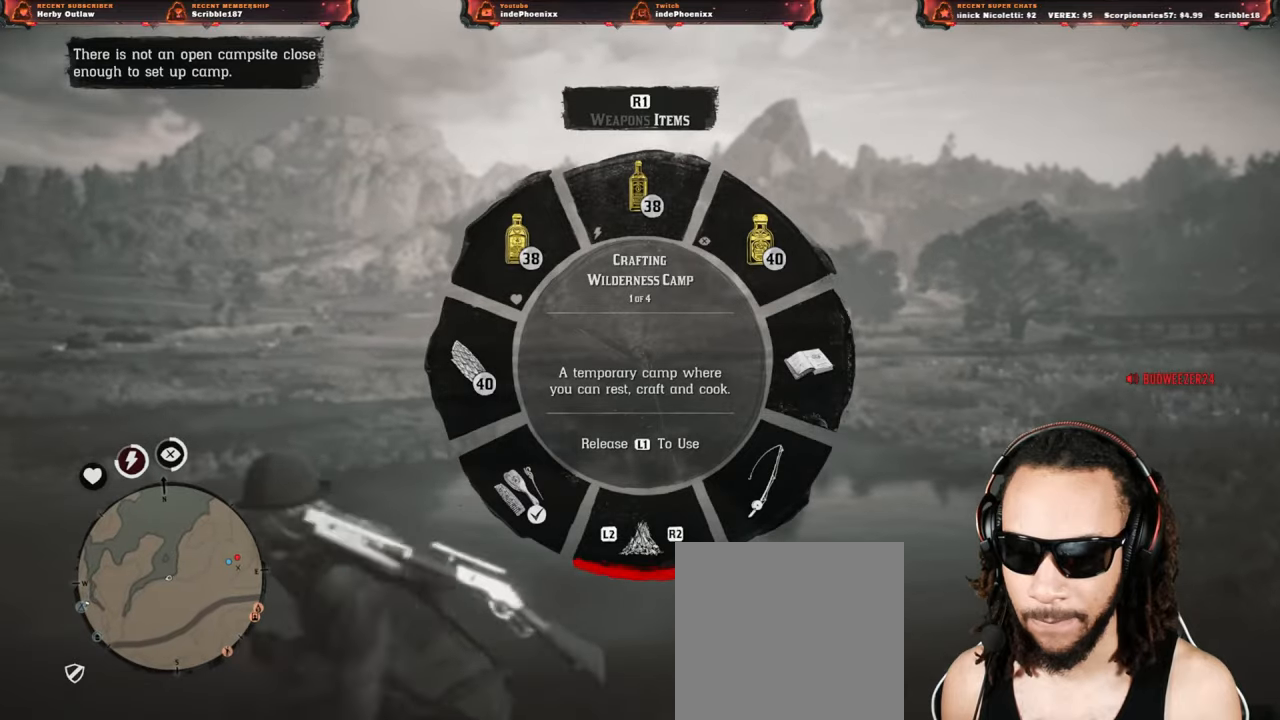
{"buttons": ["L1"], "left_stick": "left", "right_stick": "down", "events": [[67, "L1", "up"], [67, "R1", "up"], [167, "L1", "down"], [183, "R1", "down"], [233, "L1", "up"], [233, "R1", "up"], [333, "L1", "down"], [333, "R1", "down"], [400, "L1", "up"], [417, "R1", "up"], [500, "L1", "down"]]}
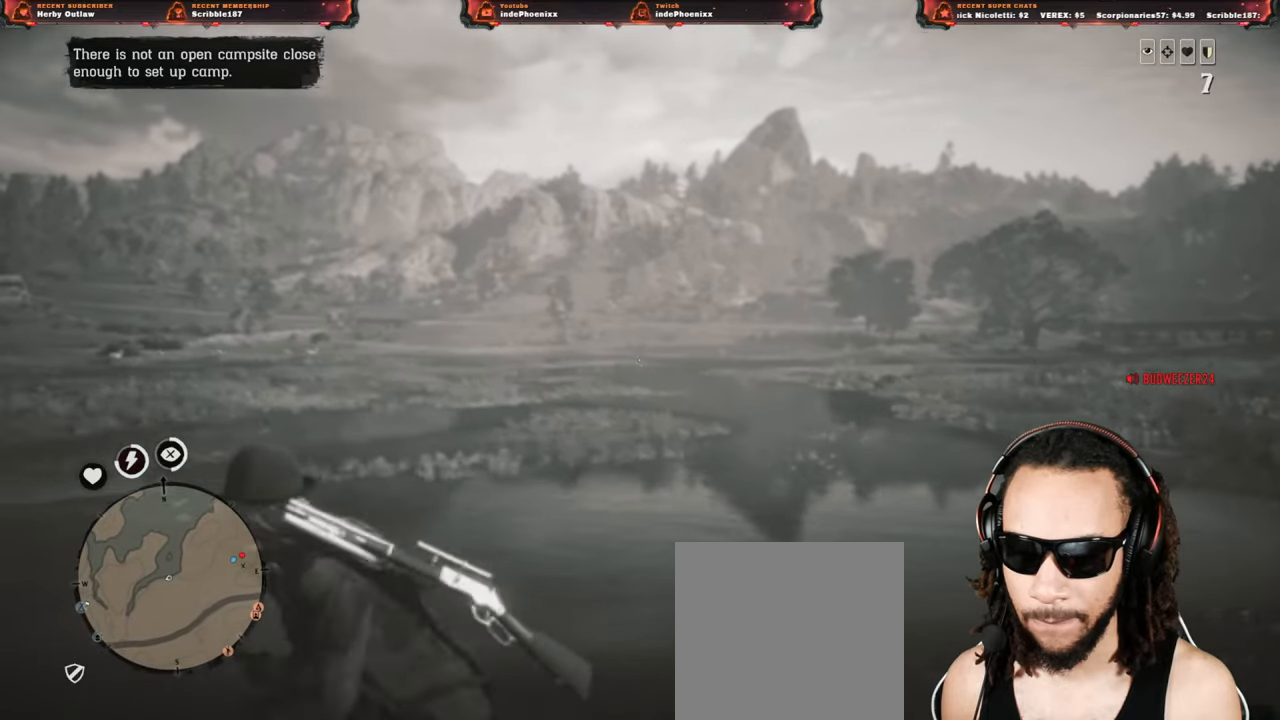
{"buttons": [], "left_stick": "left", "right_stick": "down", "events": [[17, "R1", "down"], [67, "L1", "up"], [100, "R1", "up"], [183, "L1", "down"], [183, "R1", "down"], [250, "L1", "up"], [250, "R1", "up"], [350, "L1", "down"], [367, "R1", "down"], [417, "L1", "up"], [417, "R1", "up"]]}